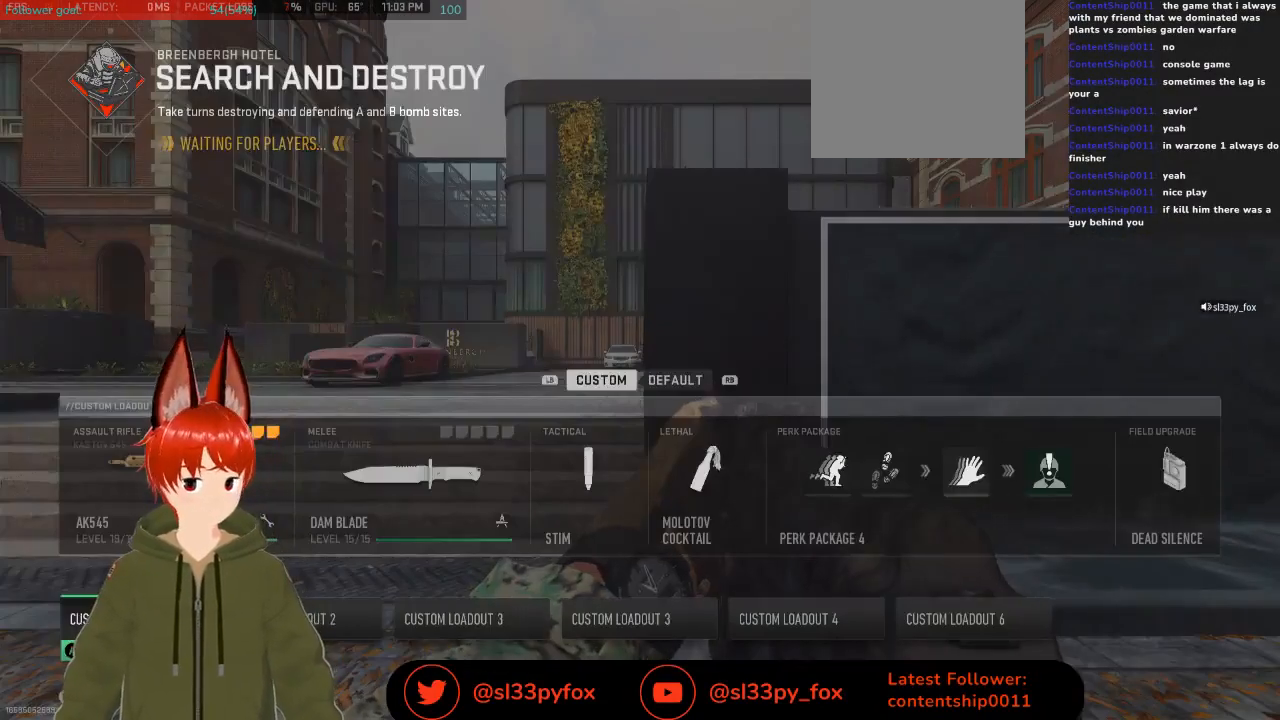
Gameplay with a controller (Xbox layout); each line is a JSON object with the inputs held at the frame after it. "events" lists button and stick changes between this image and that frame as [ms after this image, input, new state], when the widget could be followed in between.
{"buttons": ["DPAD_RIGHT"], "left_stick": "center", "right_stick": "center", "events": [[200, "DPAD_RIGHT", "down"], [300, "DPAD_RIGHT", "up"], [467, "DPAD_RIGHT", "down"]]}
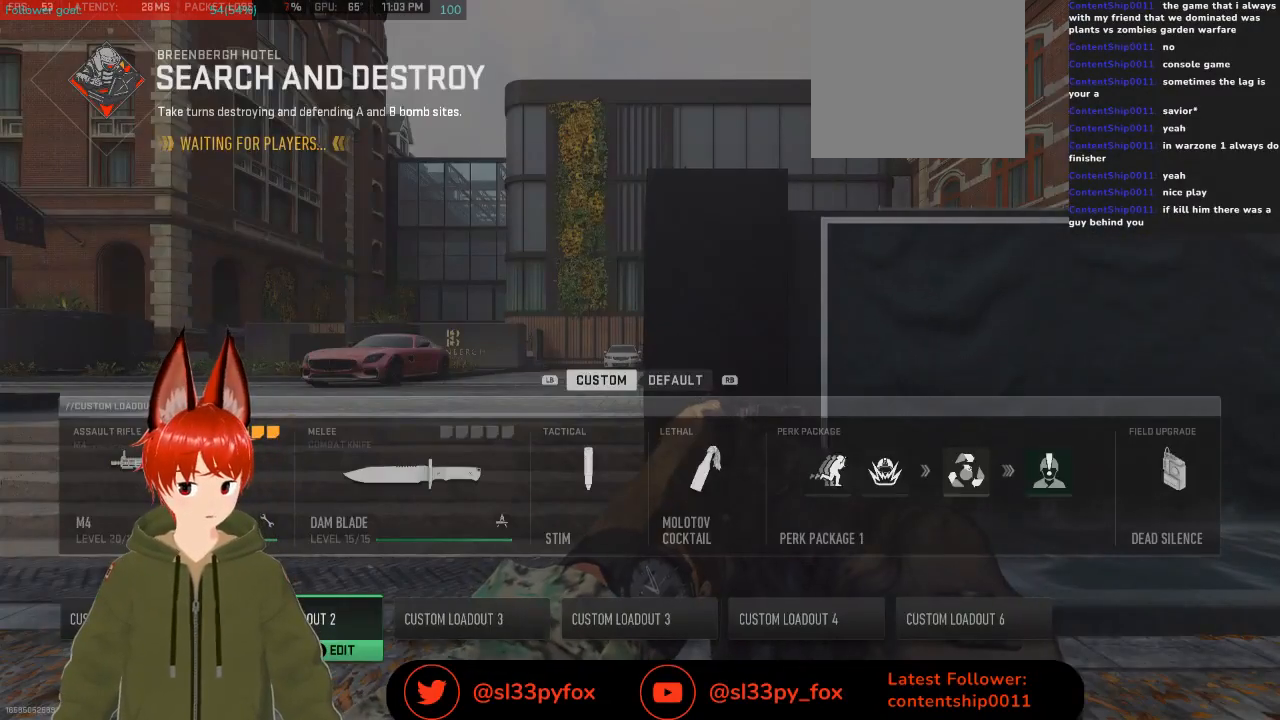
{"buttons": [], "left_stick": "center", "right_stick": "center", "events": [[67, "DPAD_RIGHT", "up"], [233, "DPAD_LEFT", "down"], [333, "DPAD_LEFT", "up"], [400, "DPAD_LEFT", "down"], [500, "DPAD_LEFT", "up"]]}
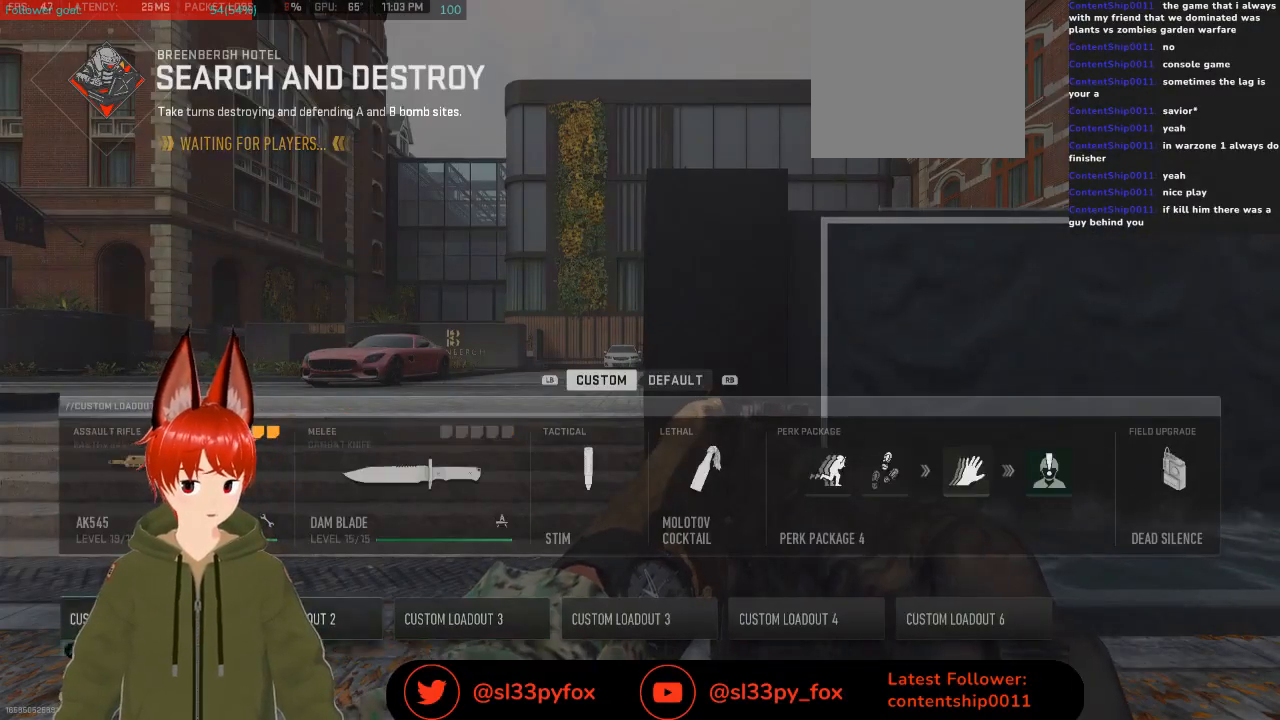
{"buttons": [], "left_stick": "center", "right_stick": "center", "events": [[33, "A", "down"], [100, "A", "up"]]}
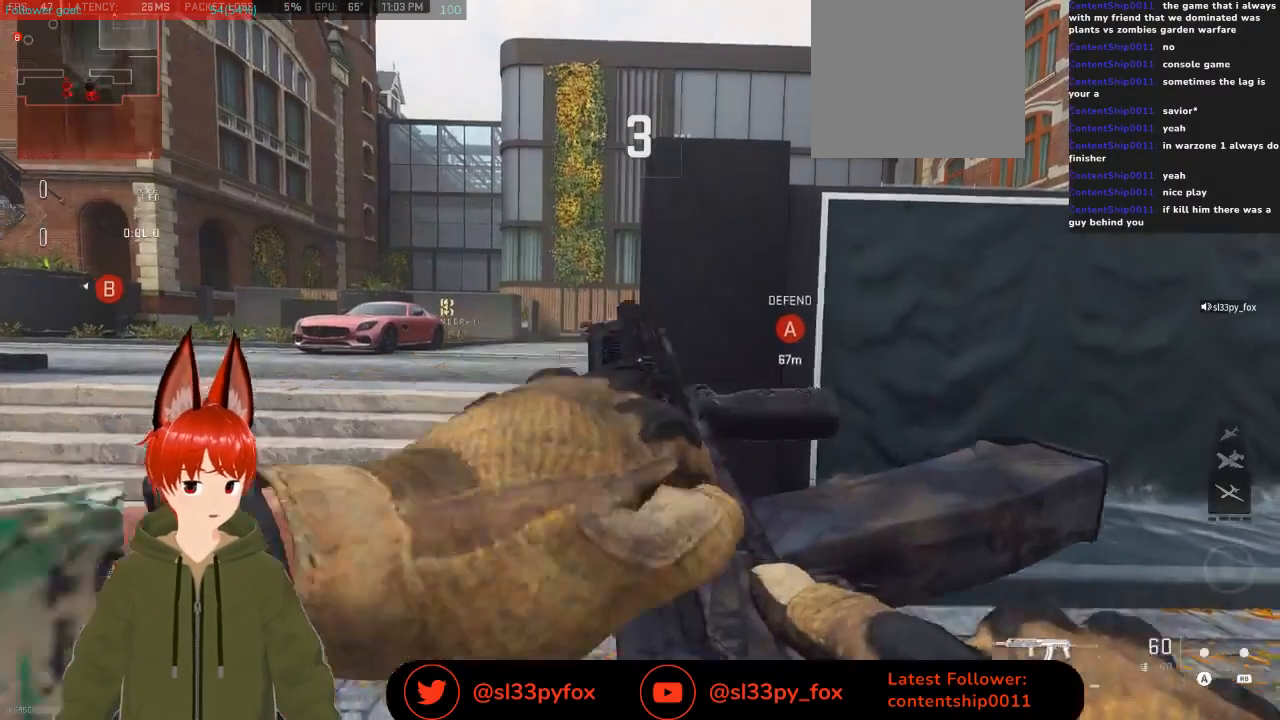
{"buttons": [], "left_stick": "center", "right_stick": "center", "events": []}
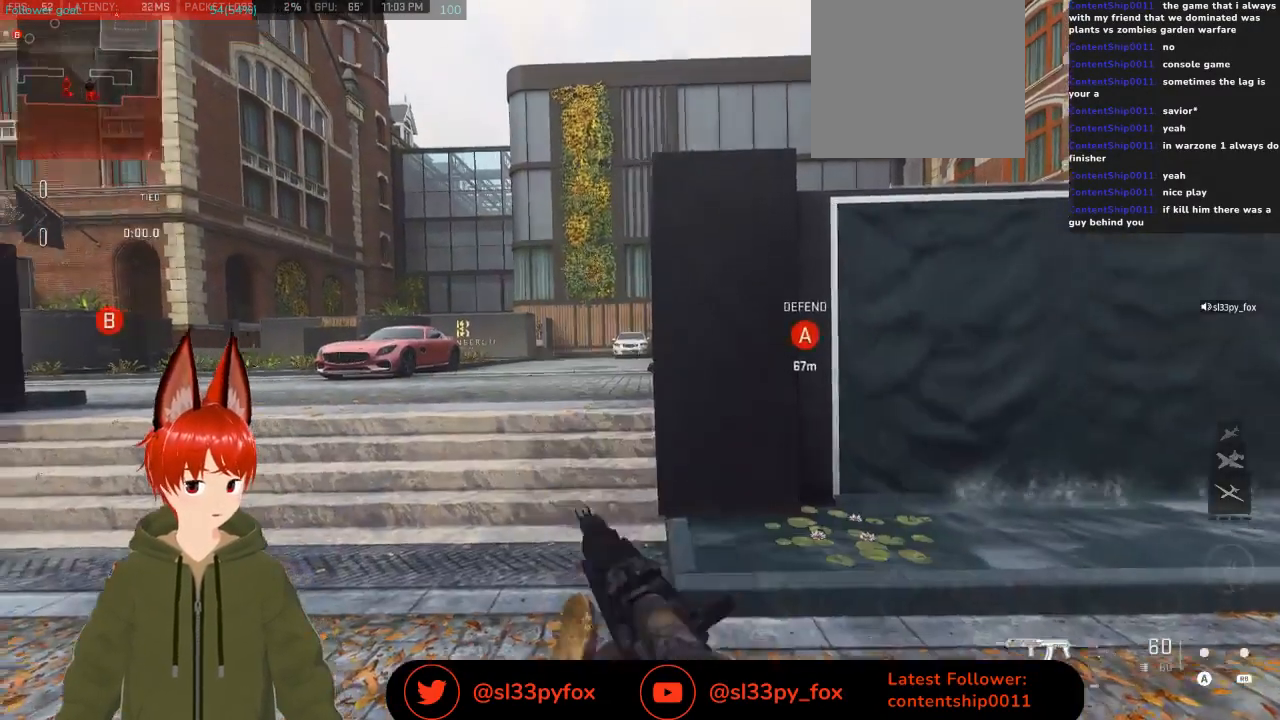
{"buttons": [], "left_stick": "center", "right_stick": "center", "events": [[33, "L2", "down"], [433, "L2", "up"]]}
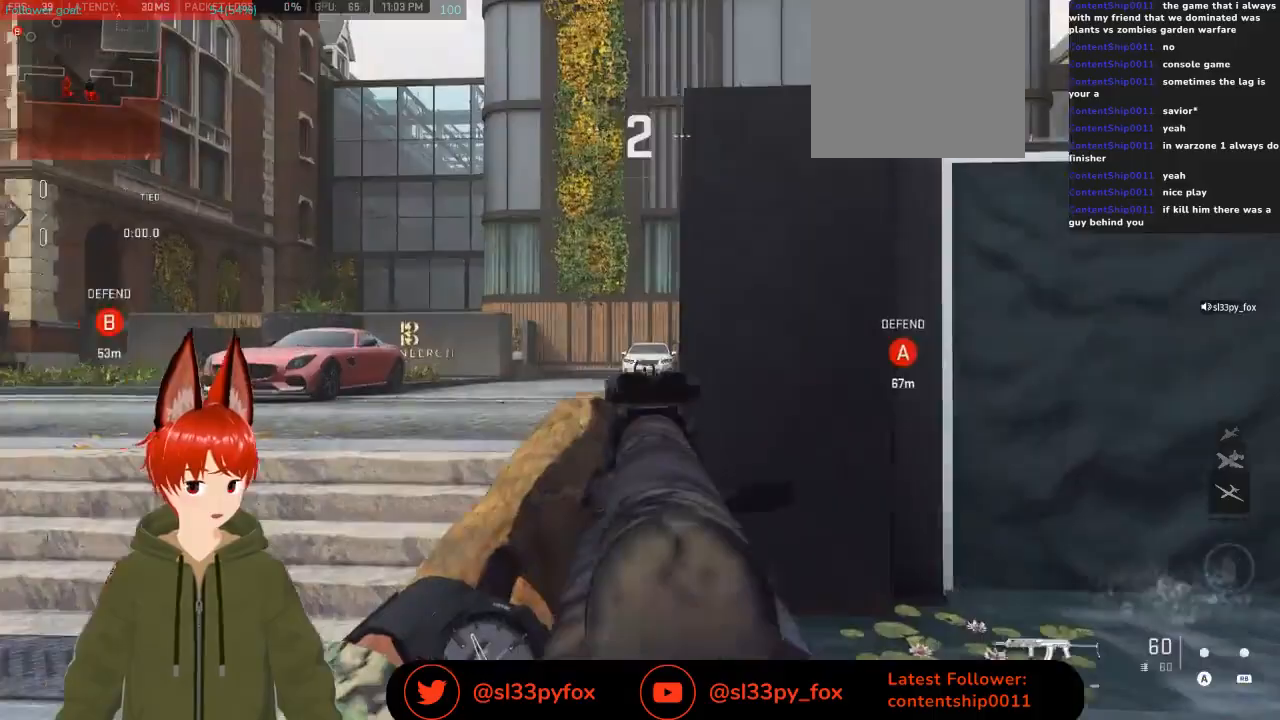
{"buttons": [], "left_stick": "center", "right_stick": "center", "events": [[167, "L2", "down"], [400, "L2", "up"]]}
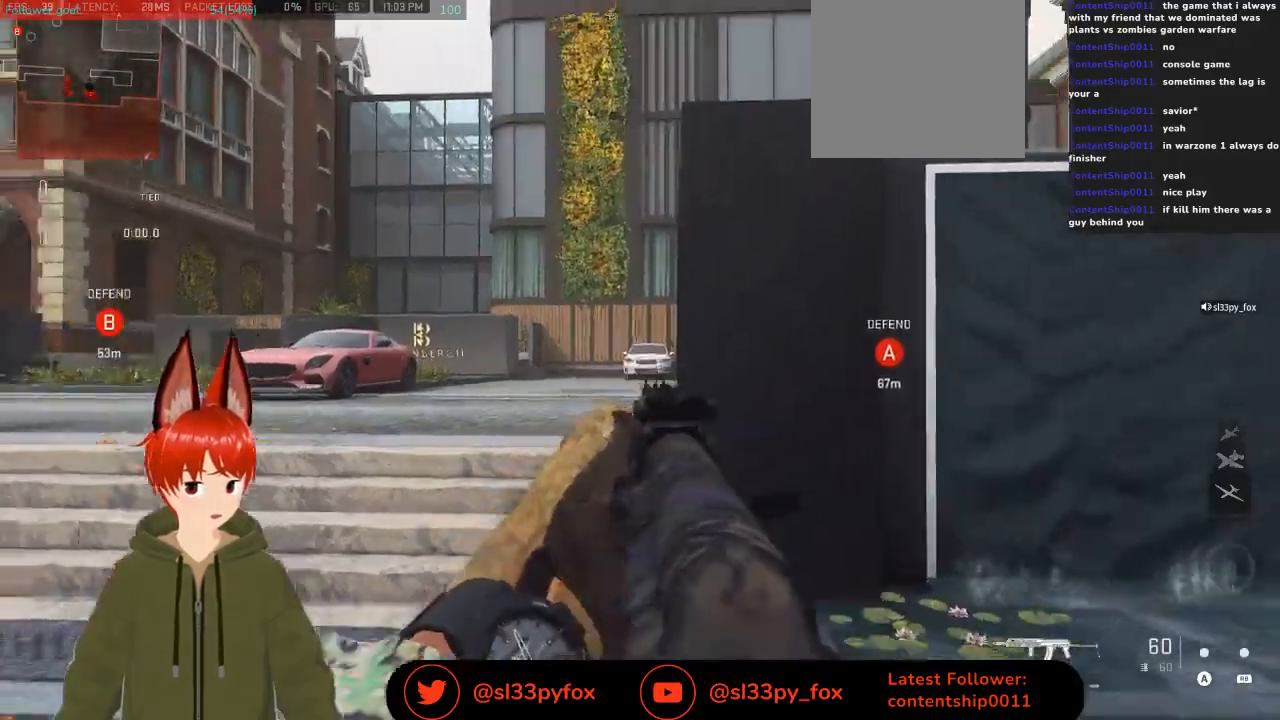
{"buttons": [], "left_stick": "center", "right_stick": "center", "events": []}
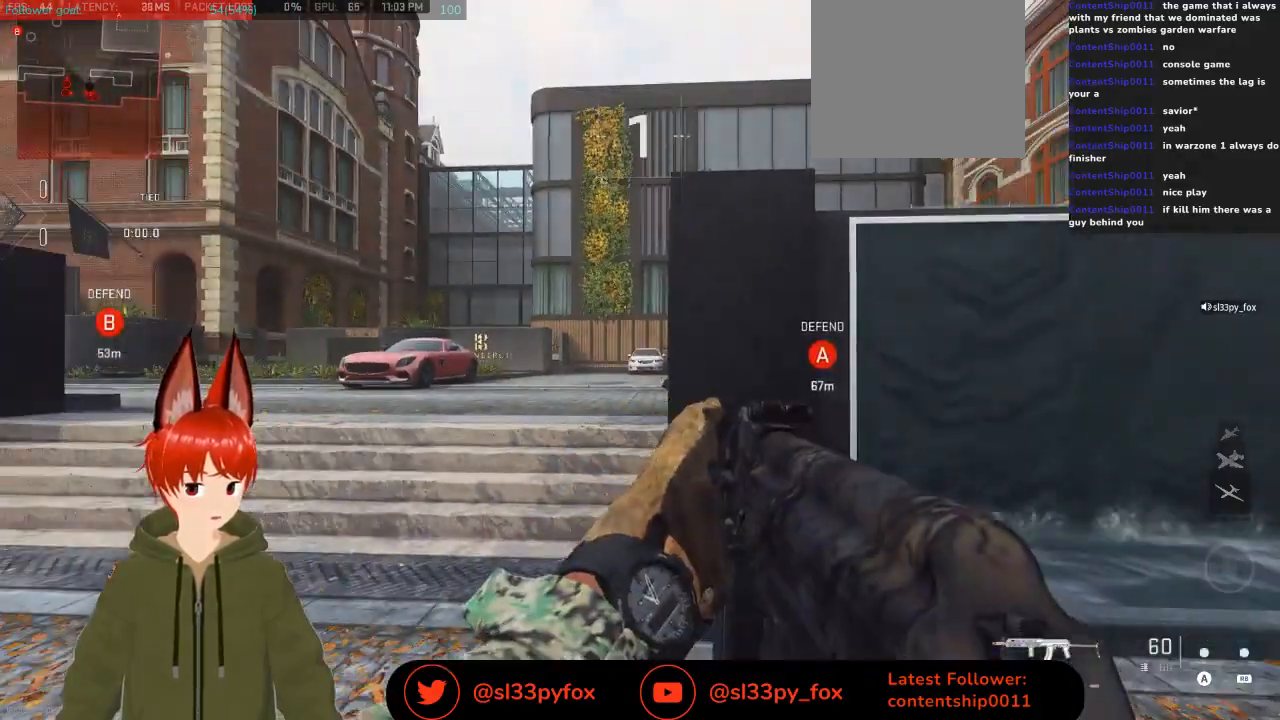
{"buttons": [], "left_stick": "up", "right_stick": "center", "events": [[33, "Y", "down"], [167, "Y", "up"], [200, "left_stick", "up"]]}
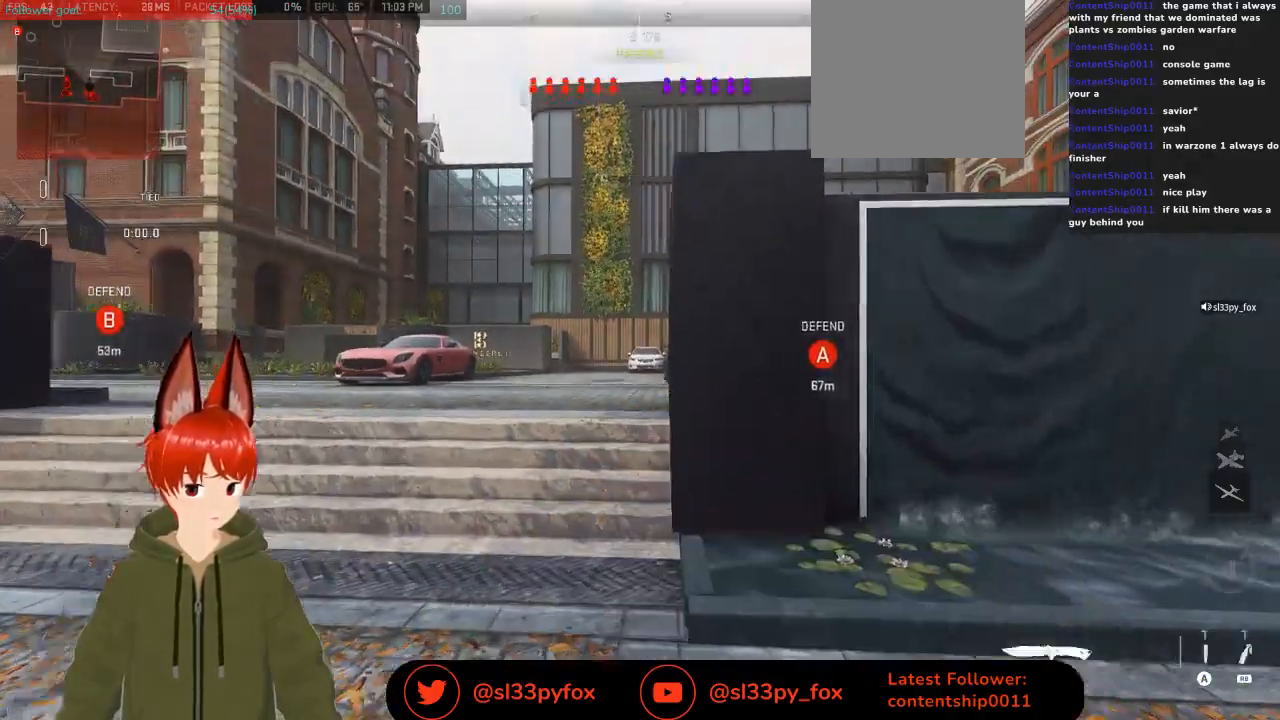
{"buttons": [], "left_stick": "up", "right_stick": "center", "events": []}
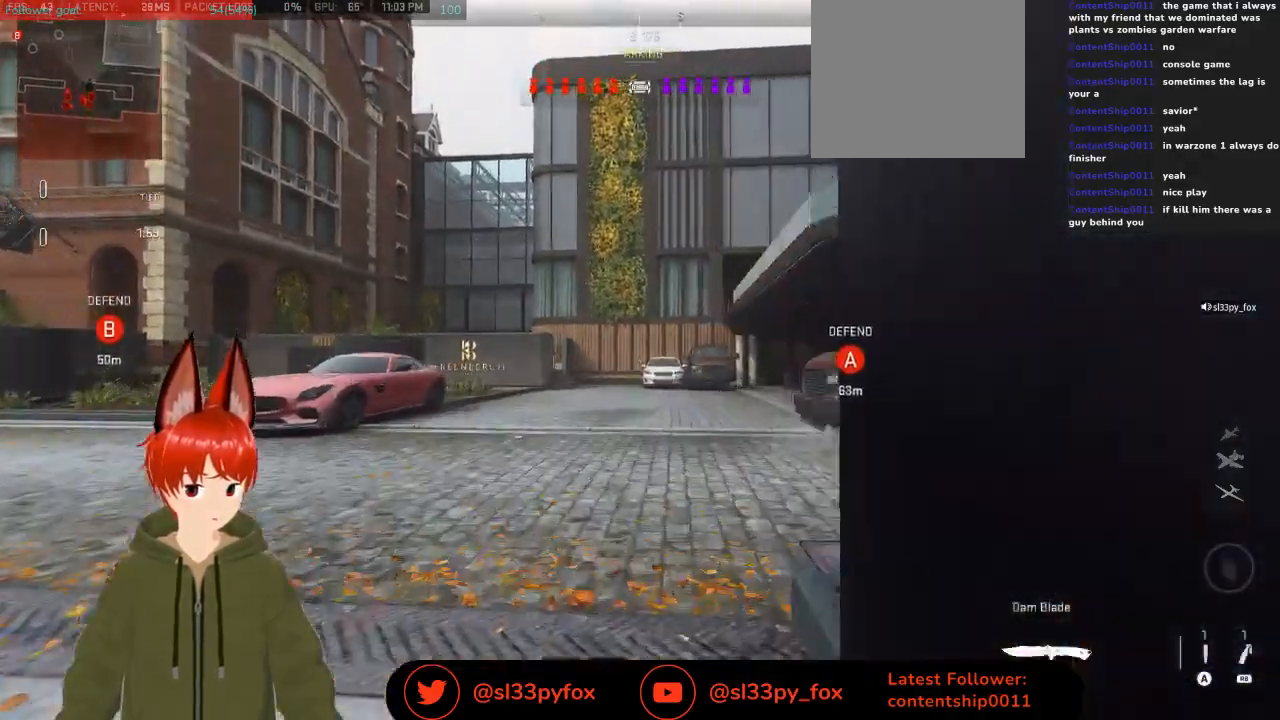
{"buttons": [], "left_stick": "up", "right_stick": "center", "events": []}
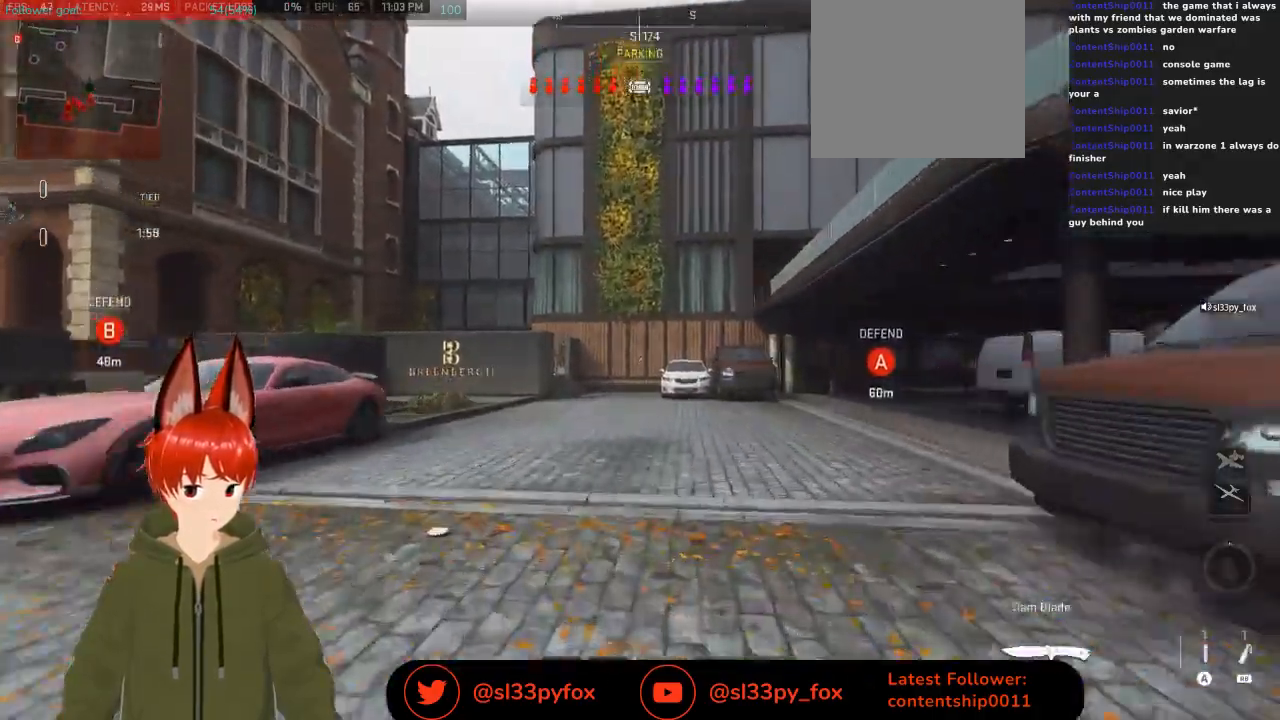
{"buttons": [], "left_stick": "up", "right_stick": "center", "events": []}
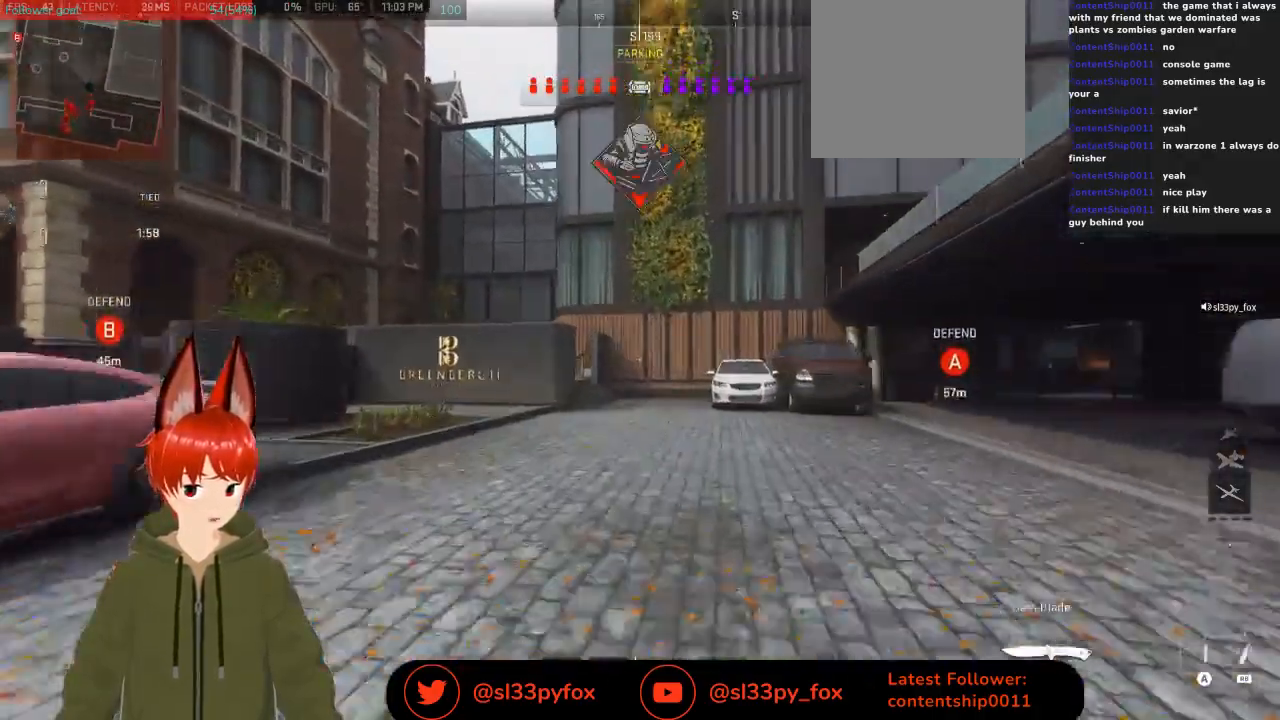
{"buttons": [], "left_stick": "up", "right_stick": "center", "events": []}
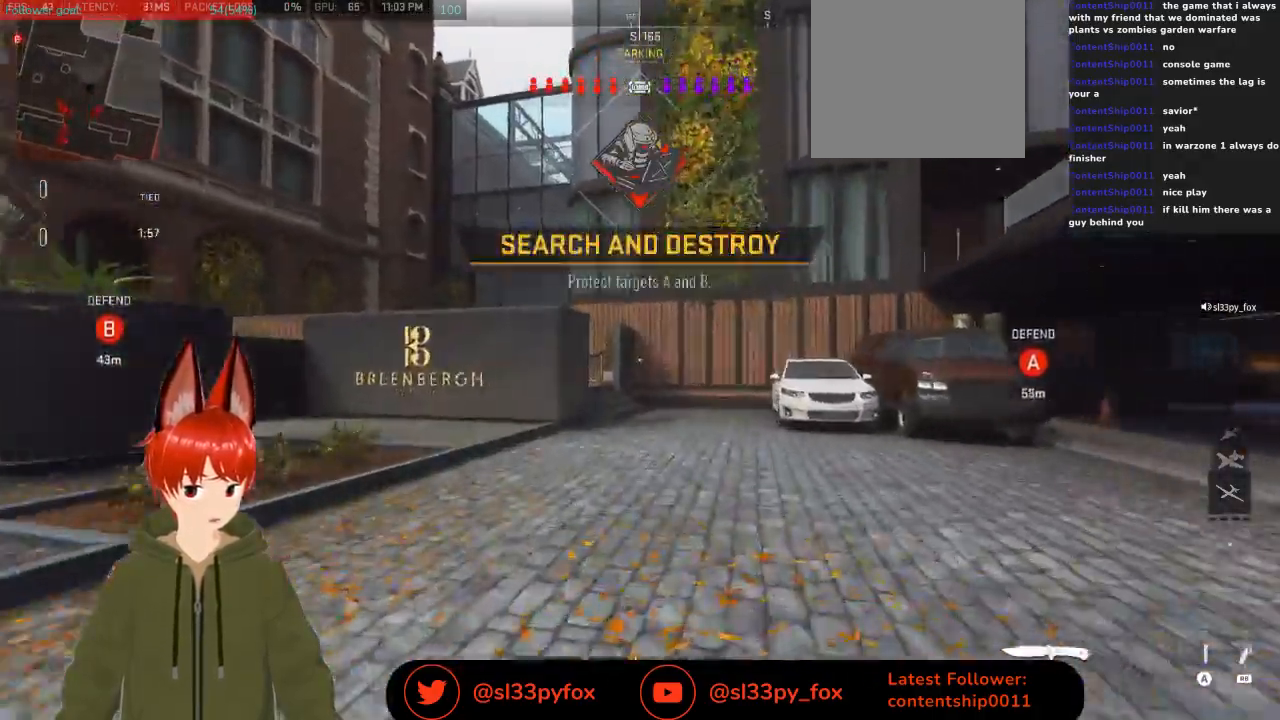
{"buttons": [], "left_stick": "up", "right_stick": "center", "events": []}
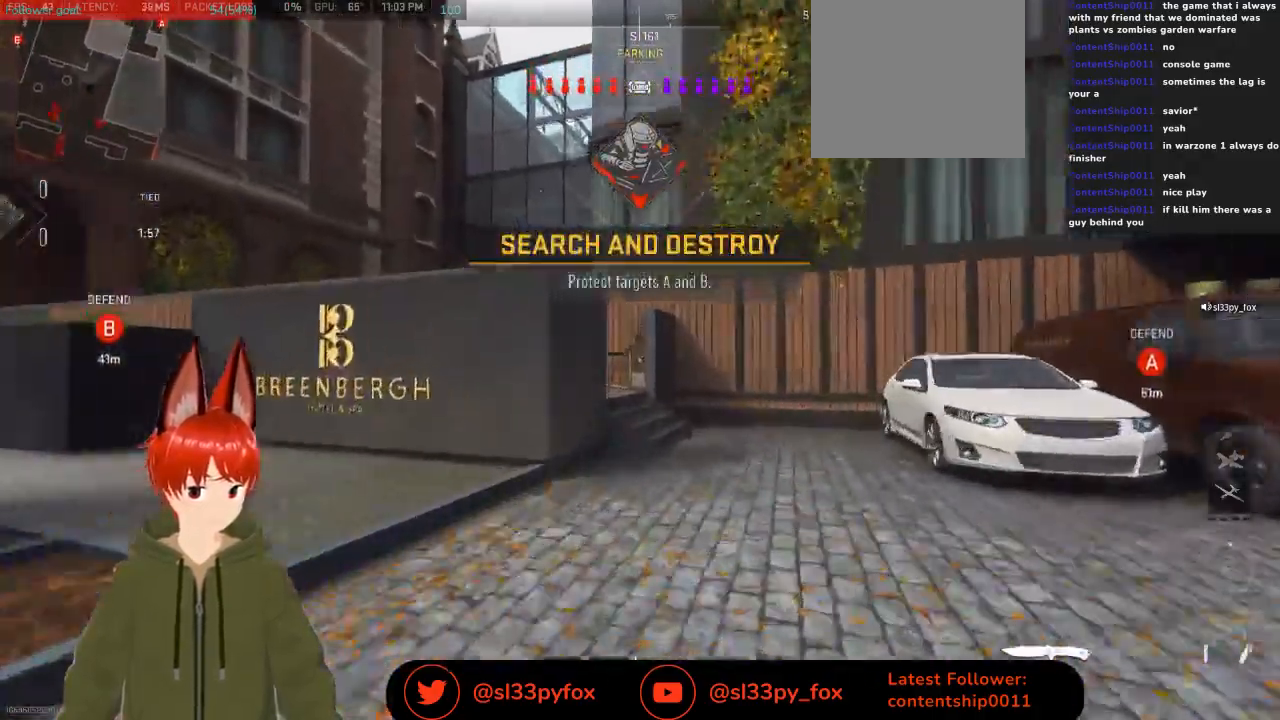
{"buttons": [], "left_stick": "up", "right_stick": "center", "events": []}
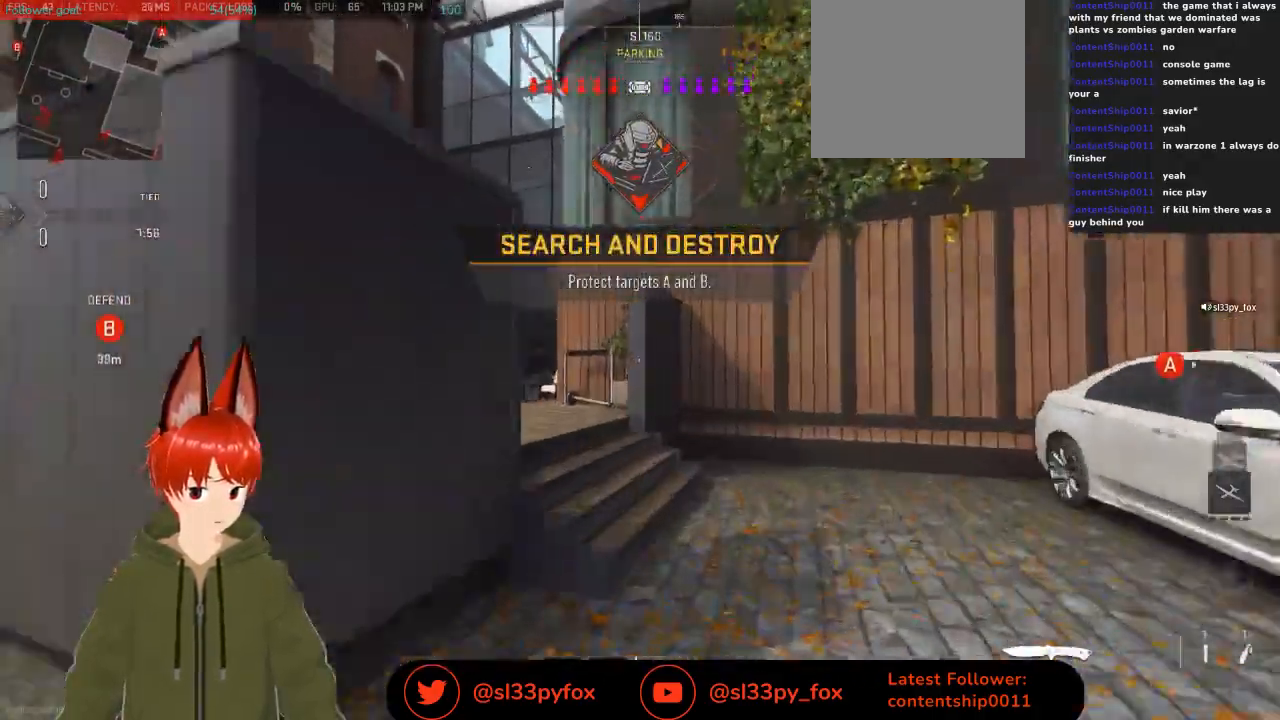
{"buttons": [], "left_stick": "up", "right_stick": "up-left", "events": [[167, "right_stick", "left"], [333, "right_stick", "up-left"]]}
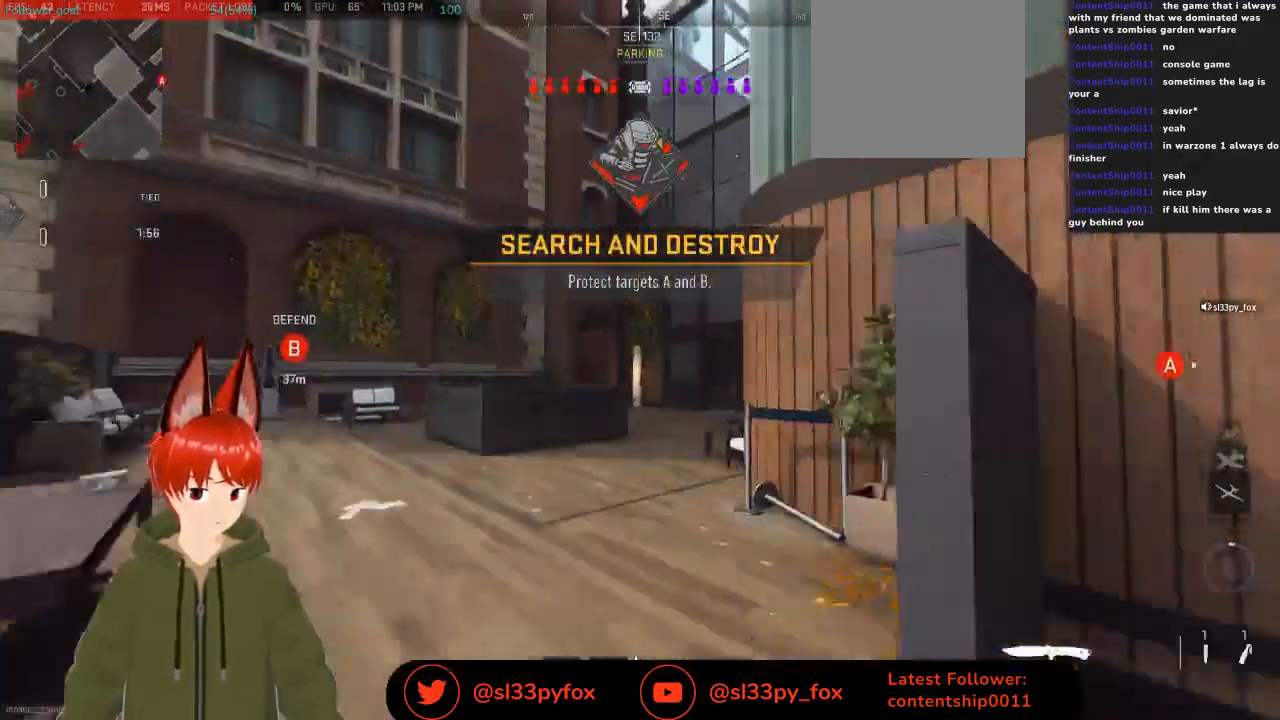
{"buttons": [], "left_stick": "up", "right_stick": "down-right", "events": [[100, "right_stick", "center"], [500, "right_stick", "down-right"]]}
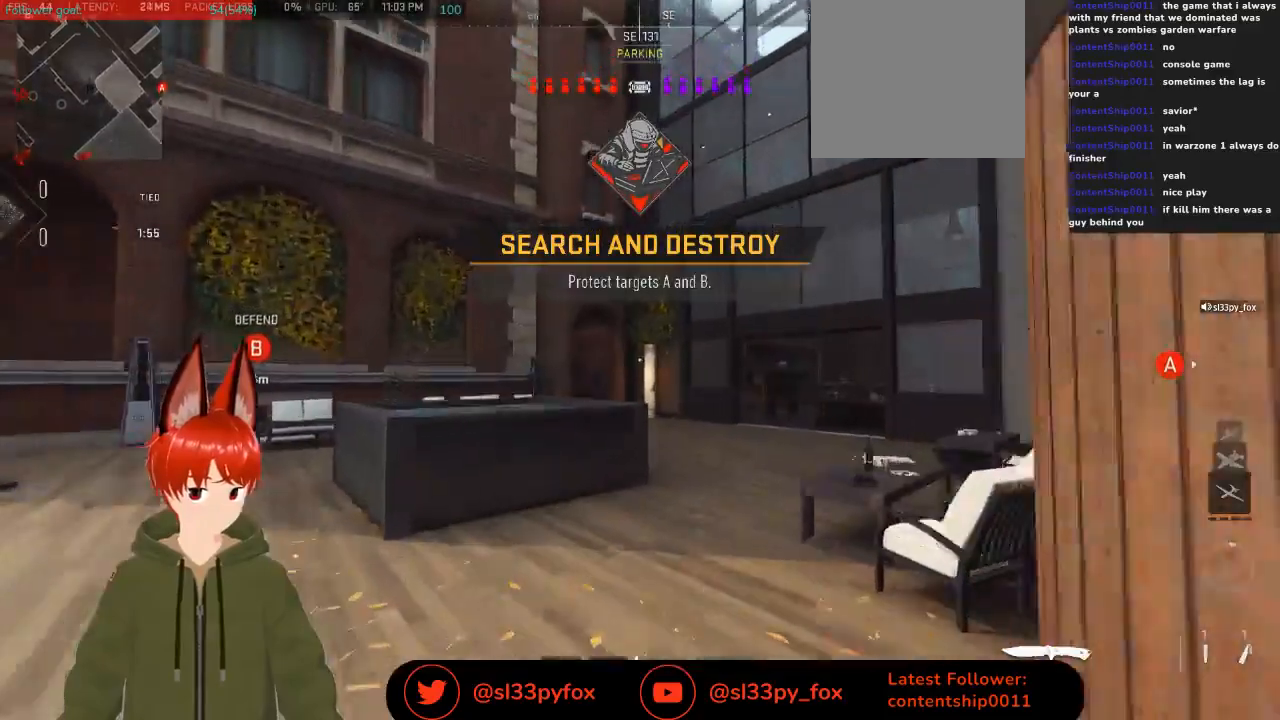
{"buttons": [], "left_stick": "up", "right_stick": "center", "events": [[167, "right_stick", "center"], [333, "right_stick", "right"], [467, "right_stick", "center"]]}
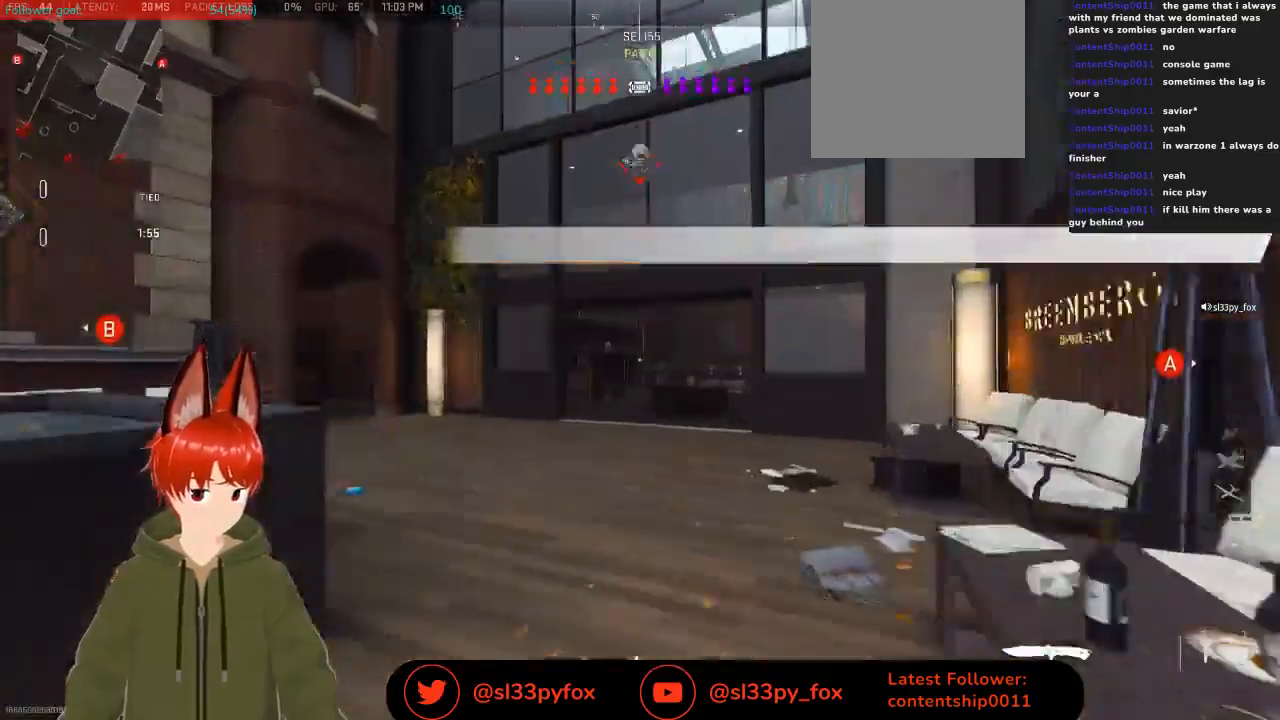
{"buttons": [], "left_stick": "up", "right_stick": "down-left", "events": [[433, "right_stick", "down-left"]]}